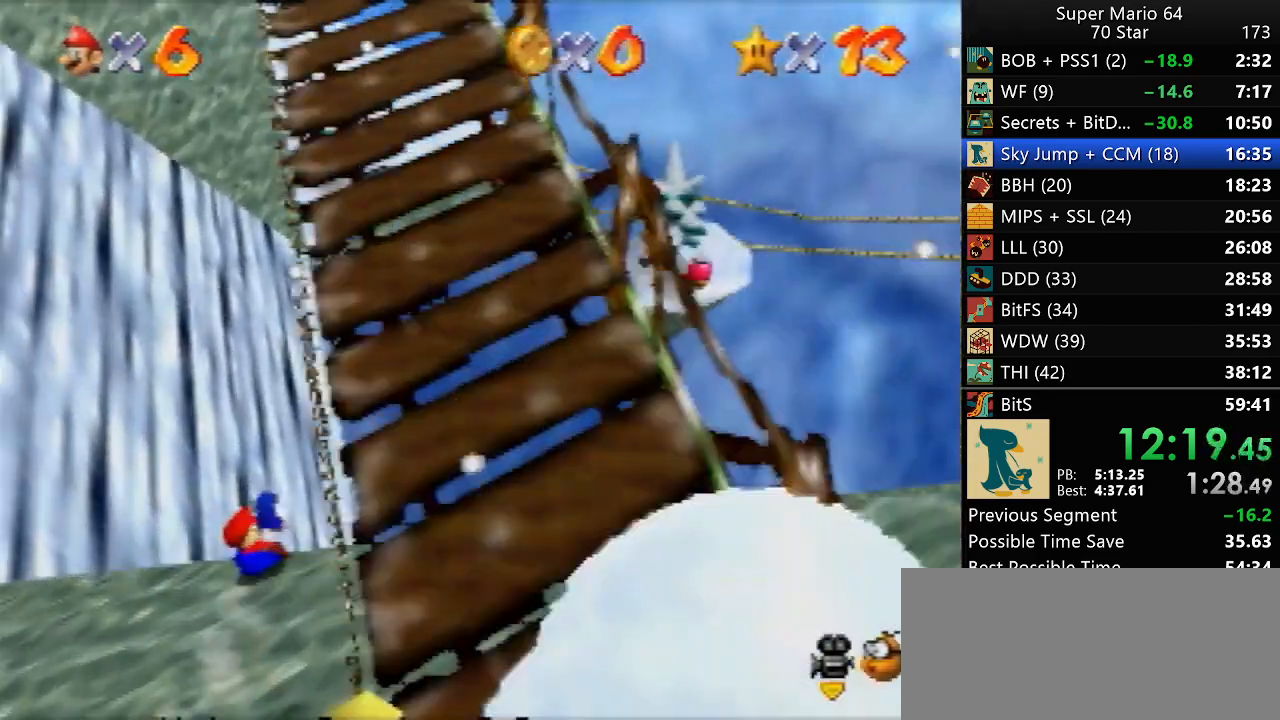
Gameplay with a controller (Nintendo layout); each line is a JSON object with the inputs held at the frame after it. "events" lists button and stick changes between this image and that frame as [ms after this image, input, new state], when the widget could be followed in between. Not read: A L3 R3 X Y.
{"buttons": [], "left_stick": "up-right", "events": []}
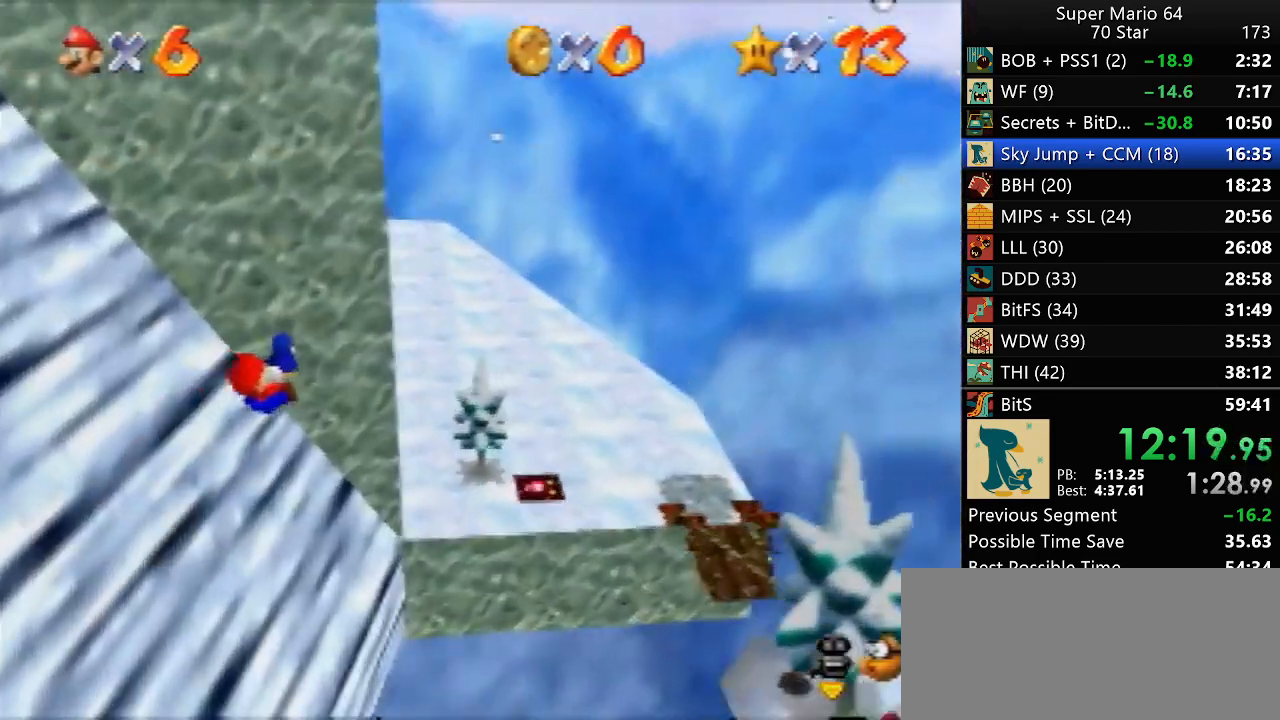
{"buttons": [], "left_stick": "up", "events": [[250, "left_stick", "up"]]}
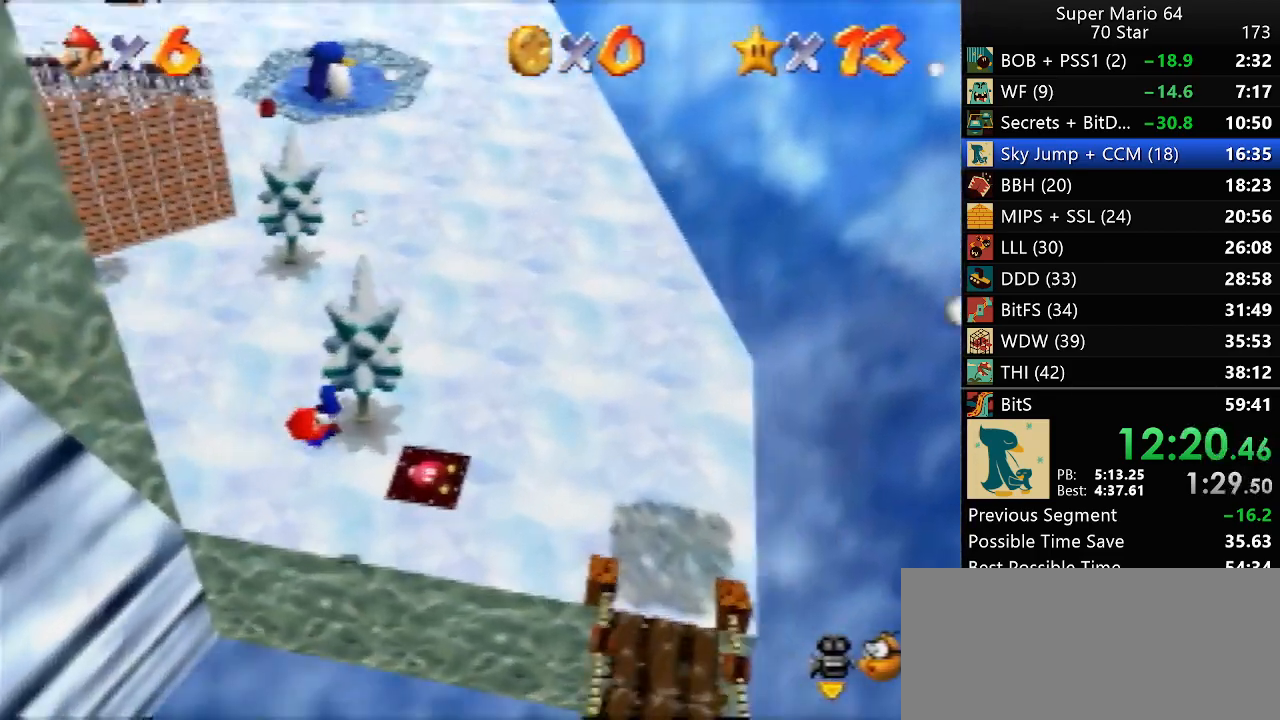
{"buttons": [], "left_stick": "up-left", "events": [[133, "left_stick", "up-left"]]}
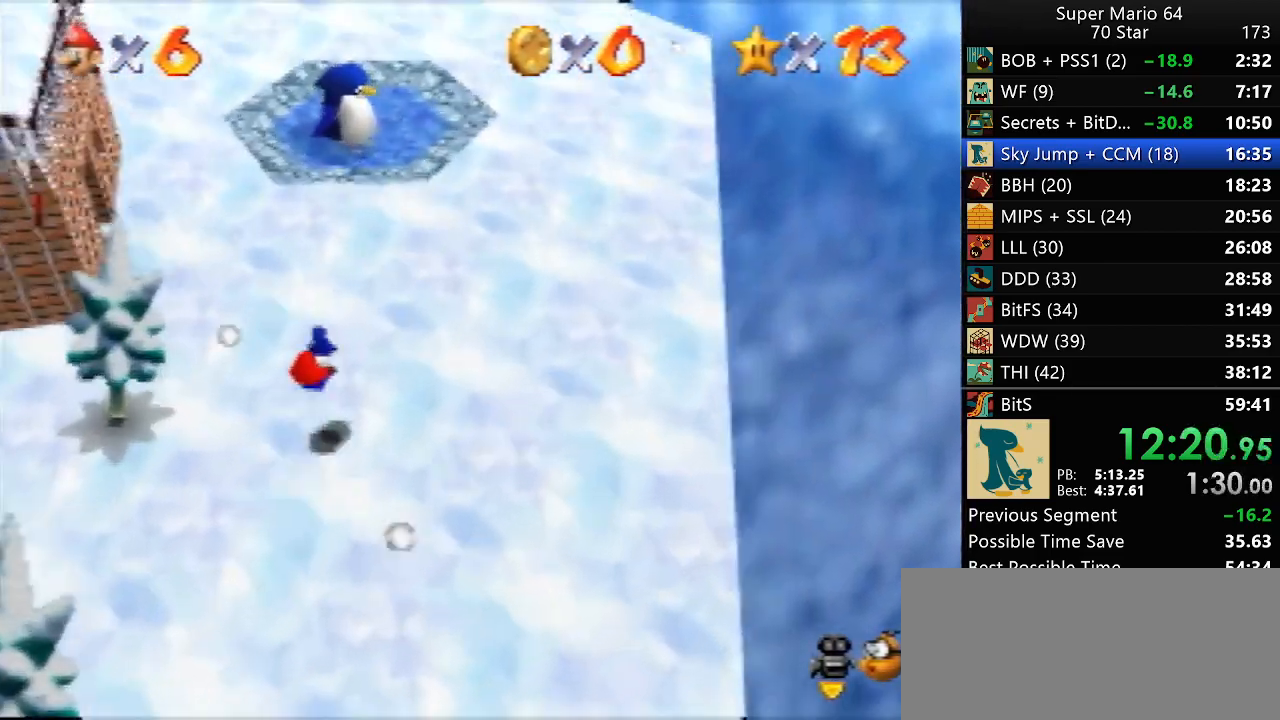
{"buttons": [], "left_stick": "up-right", "events": [[133, "left_stick", "up-right"]]}
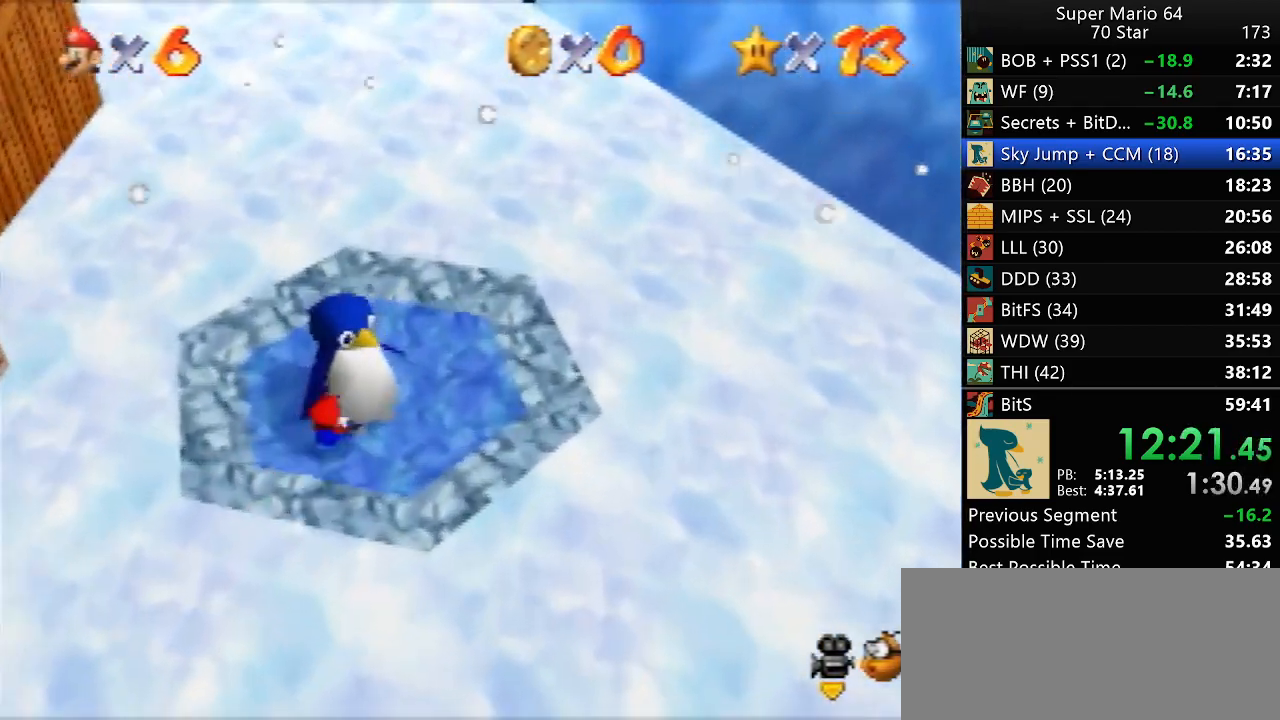
{"buttons": [], "left_stick": "center", "events": [[33, "left_stick", "center"]]}
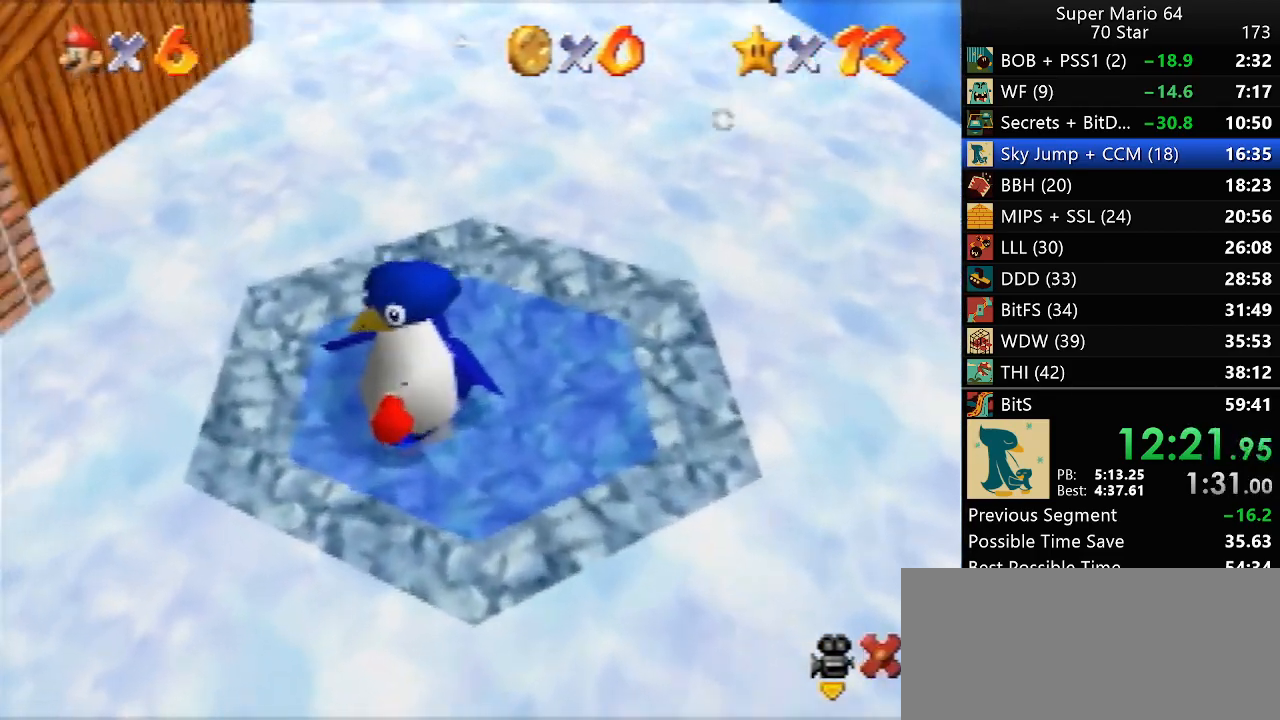
{"buttons": ["B"], "left_stick": "center", "events": [[483, "B", "down"]]}
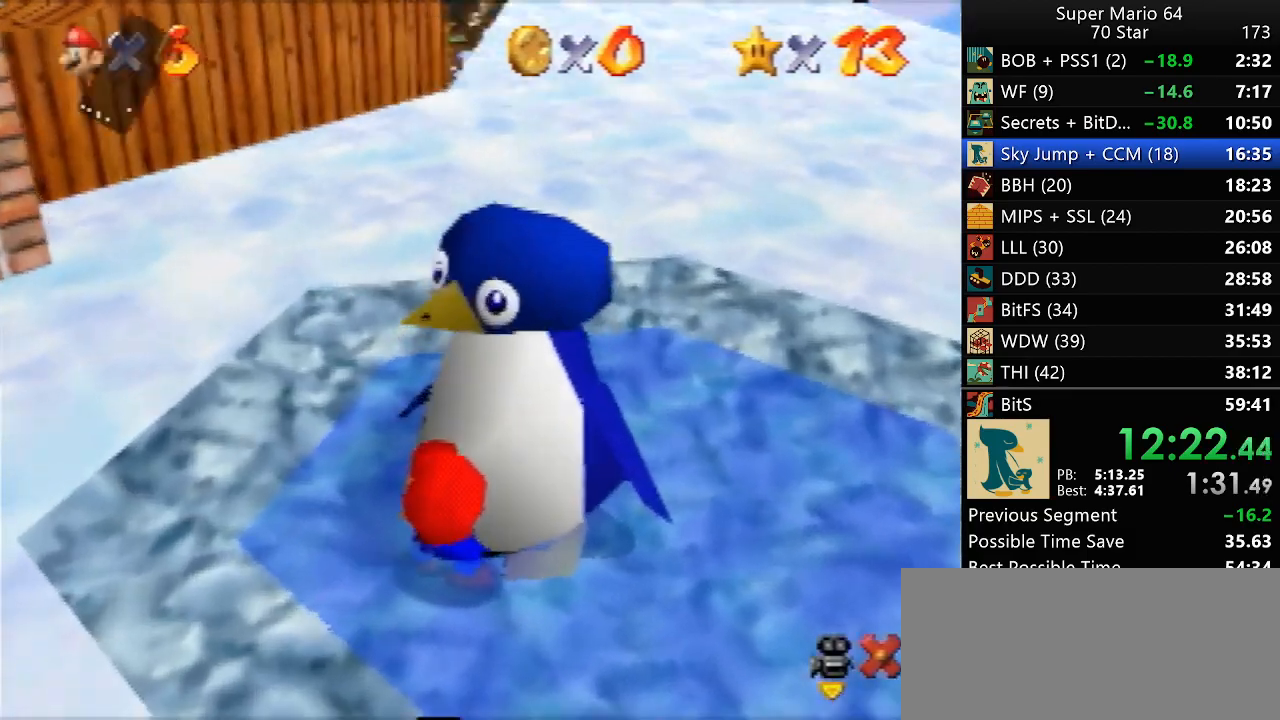
{"buttons": [], "left_stick": "center", "events": [[100, "B", "up"], [333, "B", "down"], [483, "B", "up"]]}
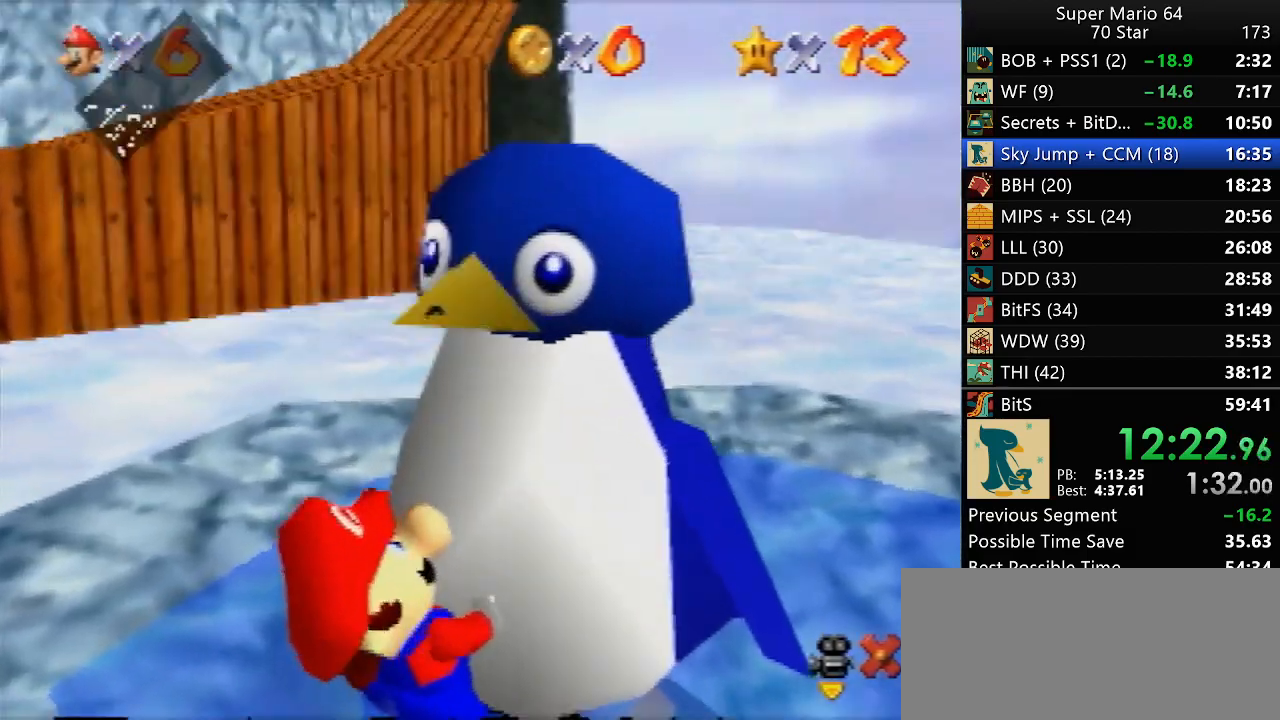
{"buttons": [], "left_stick": "center", "events": []}
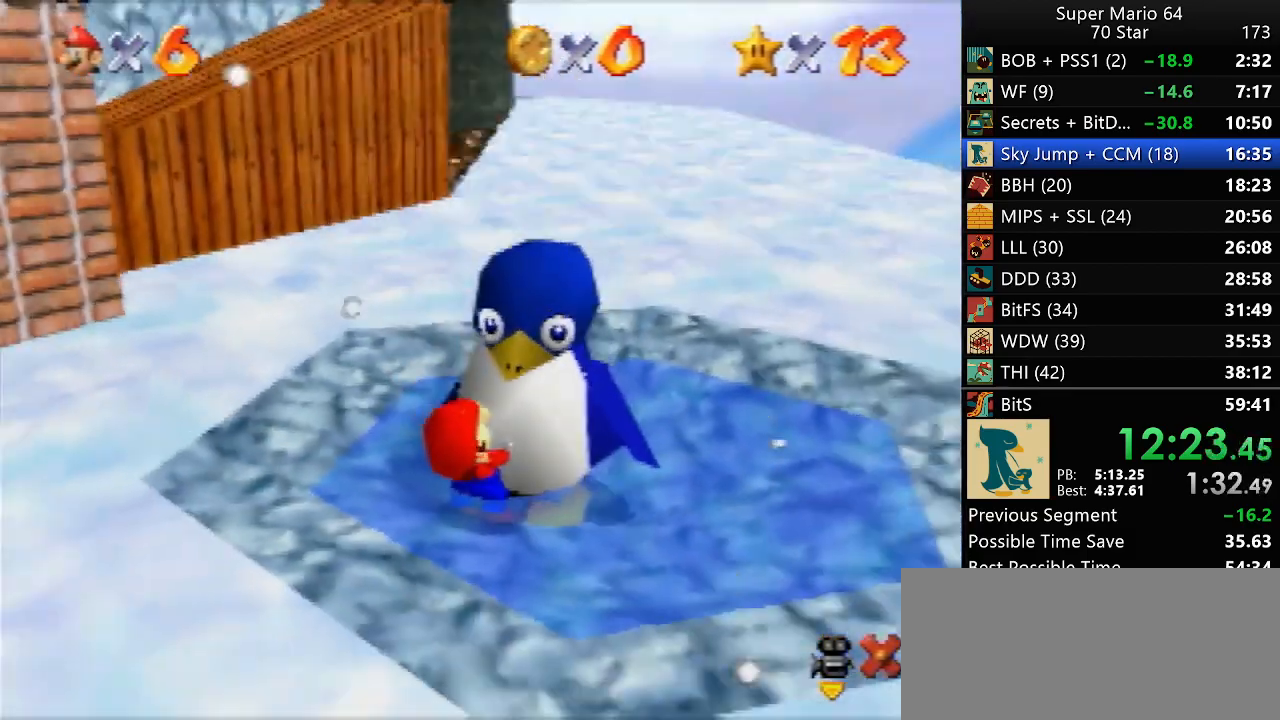
{"buttons": [], "left_stick": "center", "events": []}
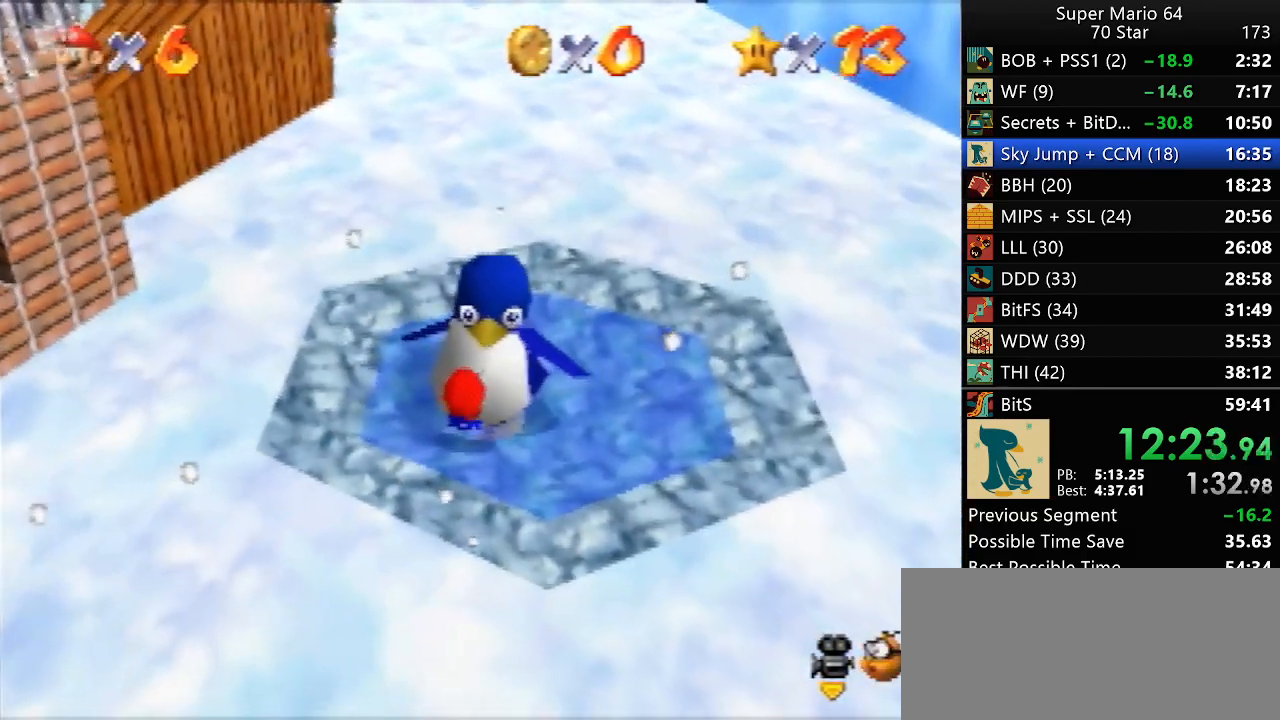
{"buttons": [], "left_stick": "center", "events": []}
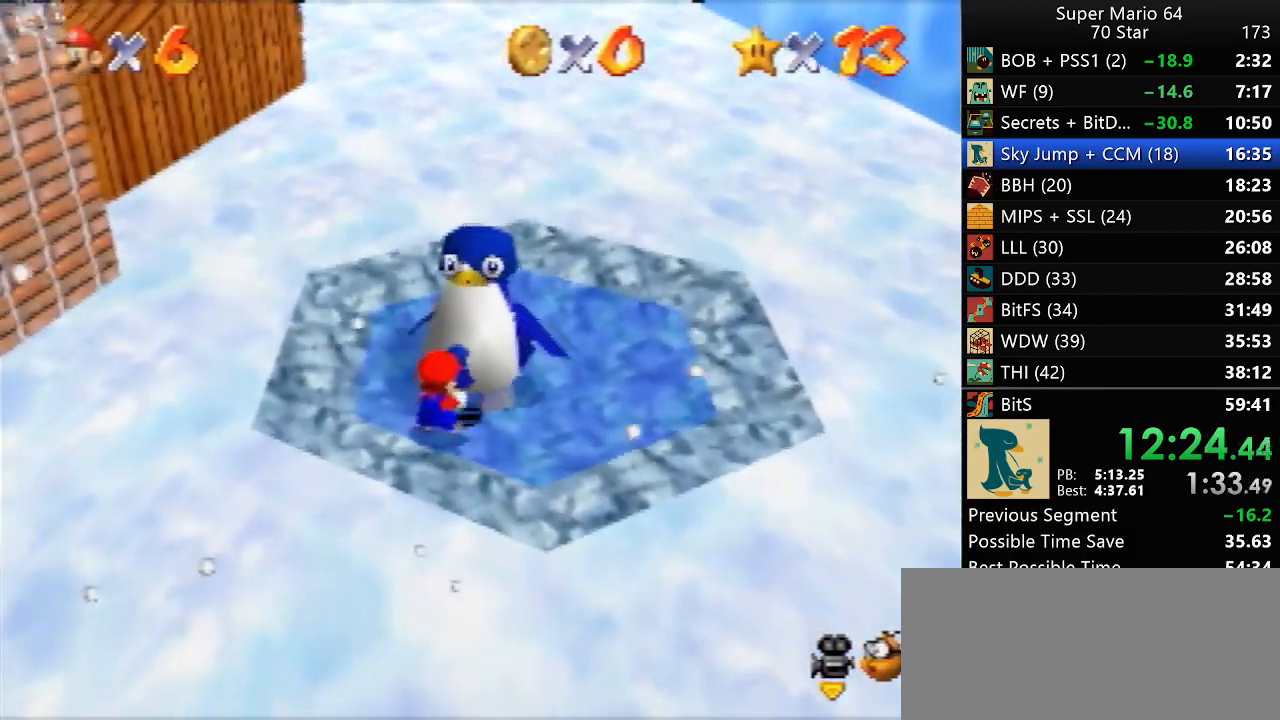
{"buttons": [], "left_stick": "center", "events": []}
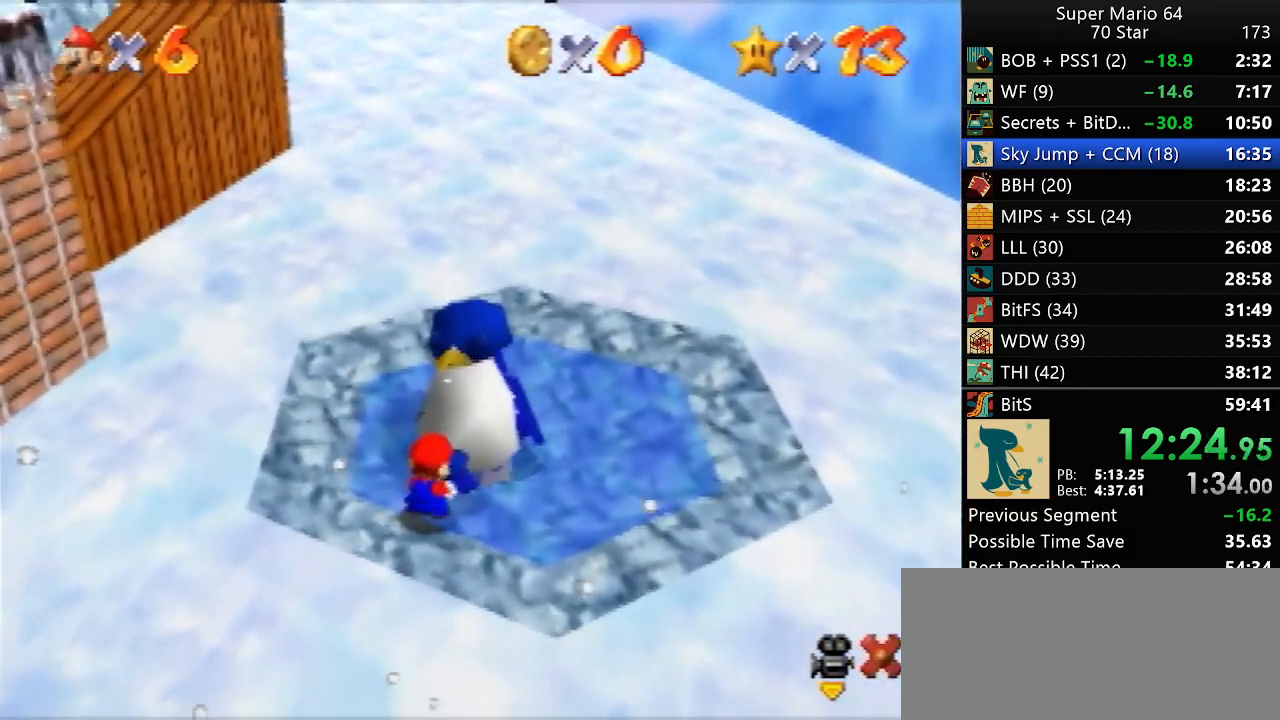
{"buttons": [], "left_stick": "center", "events": []}
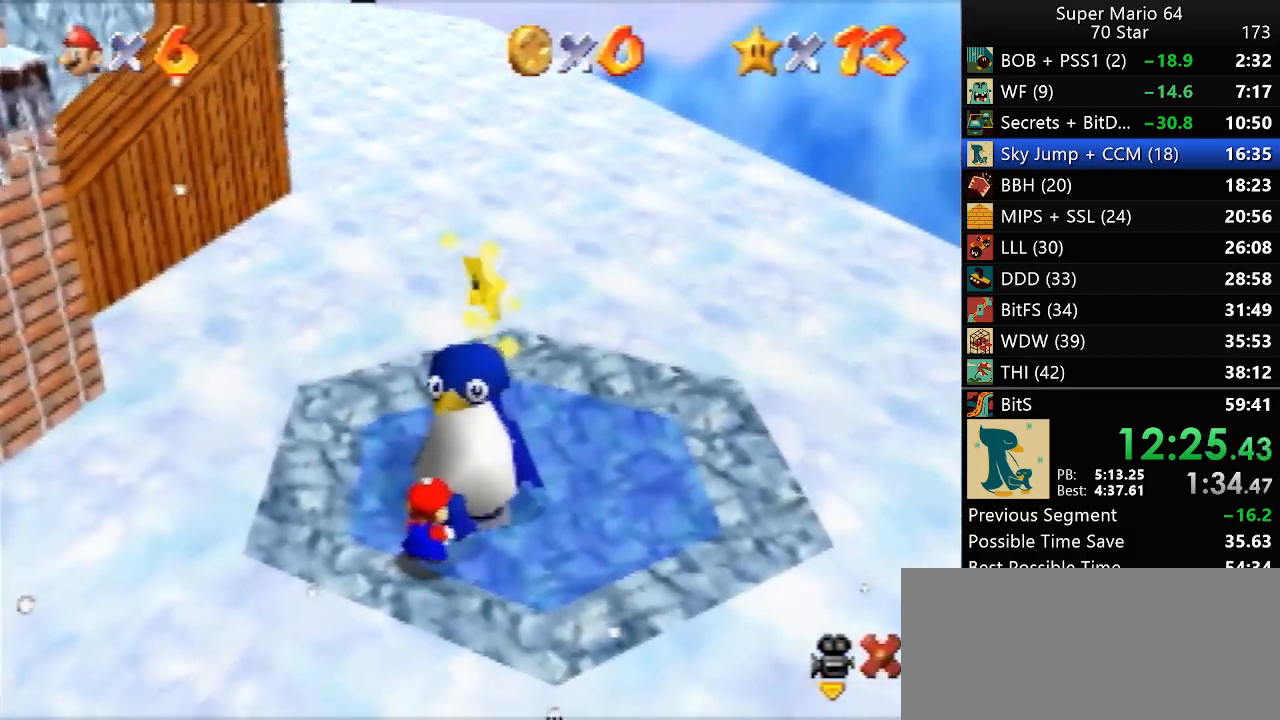
{"buttons": [], "left_stick": "center", "events": []}
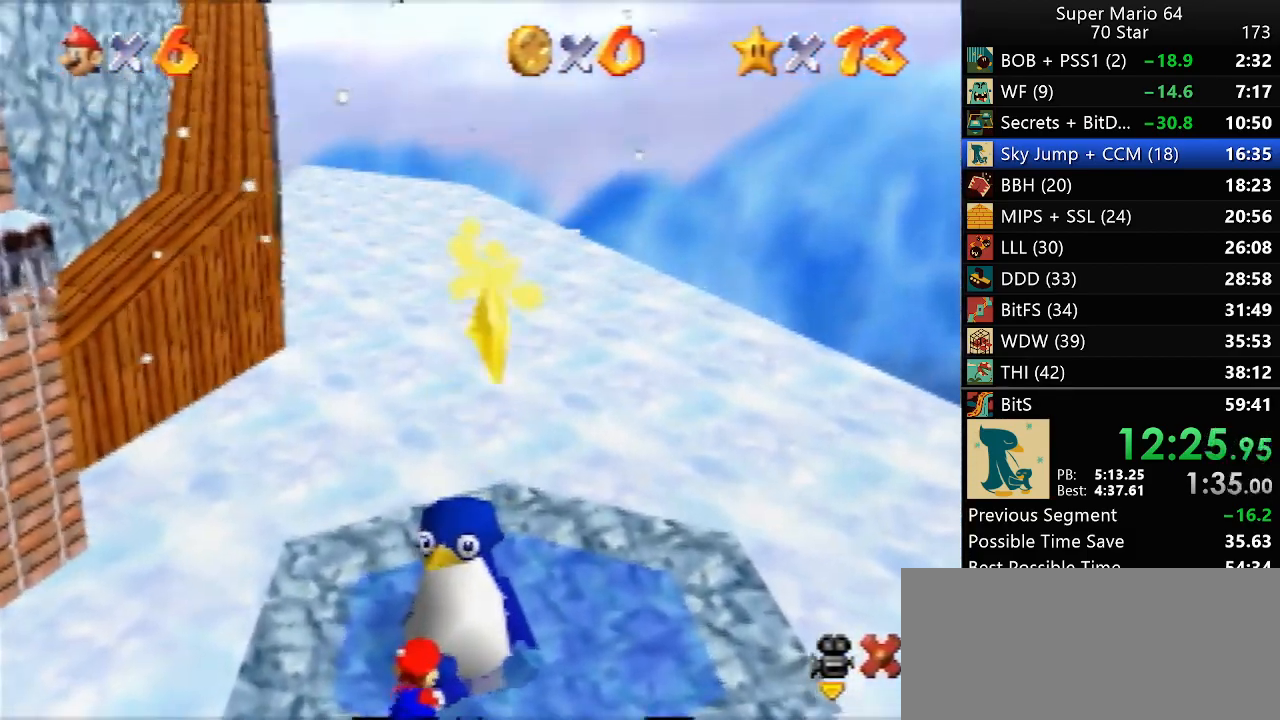
{"buttons": [], "left_stick": "down", "events": [[117, "left_stick", "down"]]}
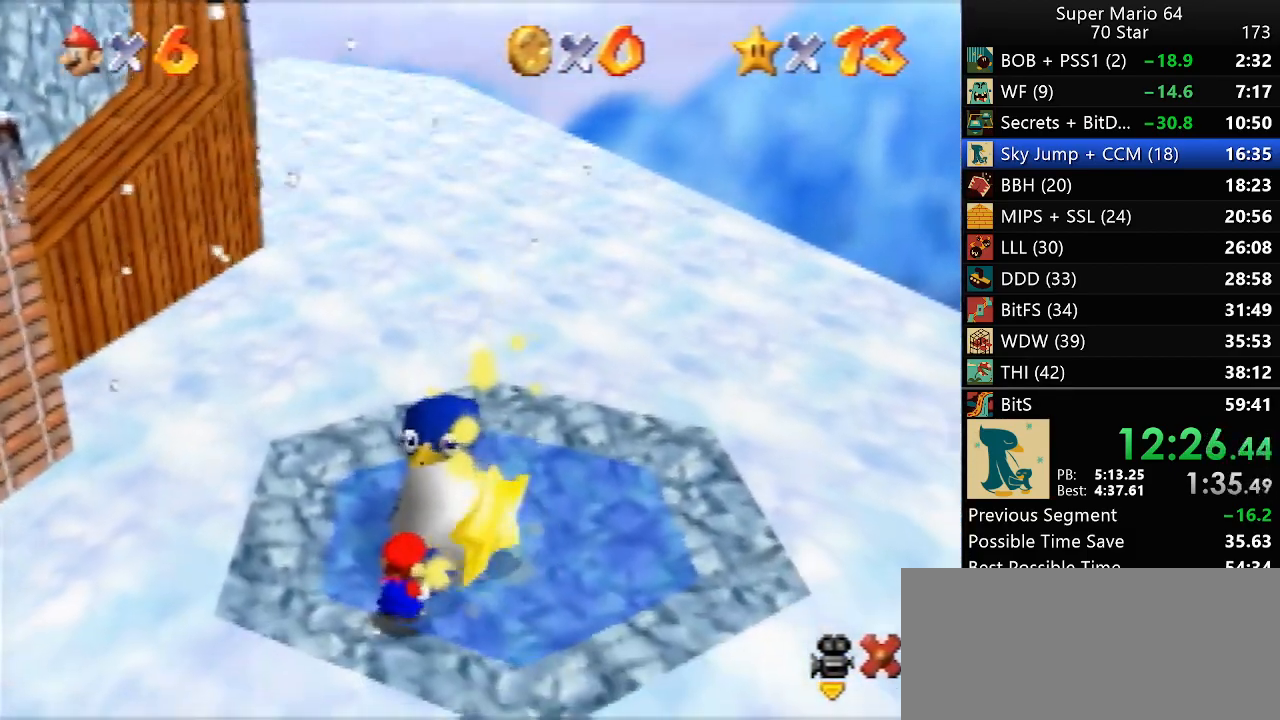
{"buttons": [], "left_stick": "down", "events": []}
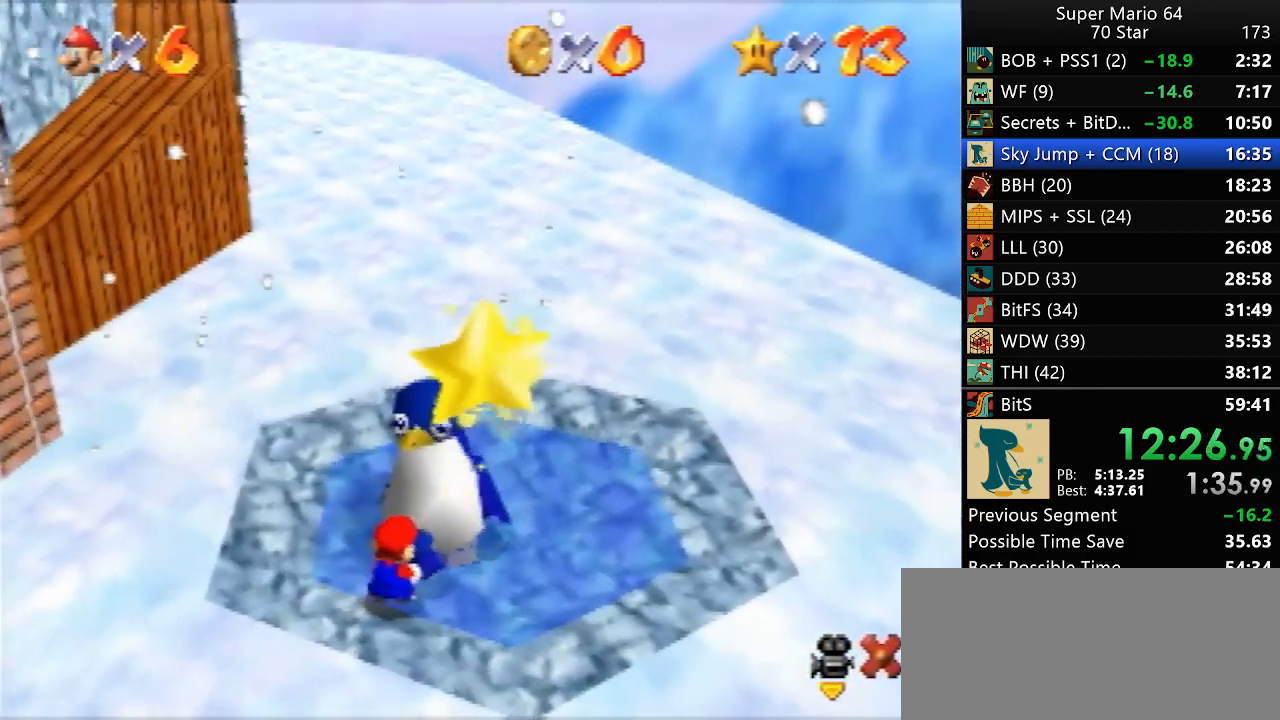
{"buttons": [], "left_stick": "down", "events": []}
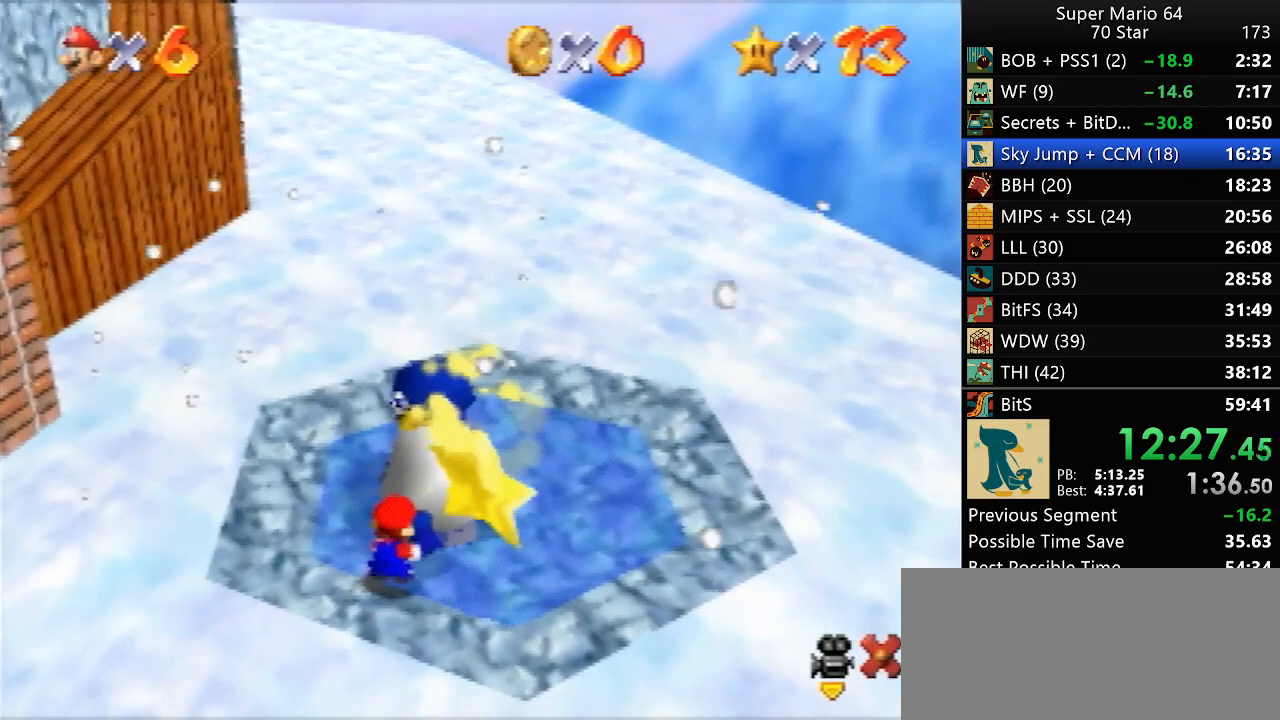
{"buttons": [], "left_stick": "down", "events": []}
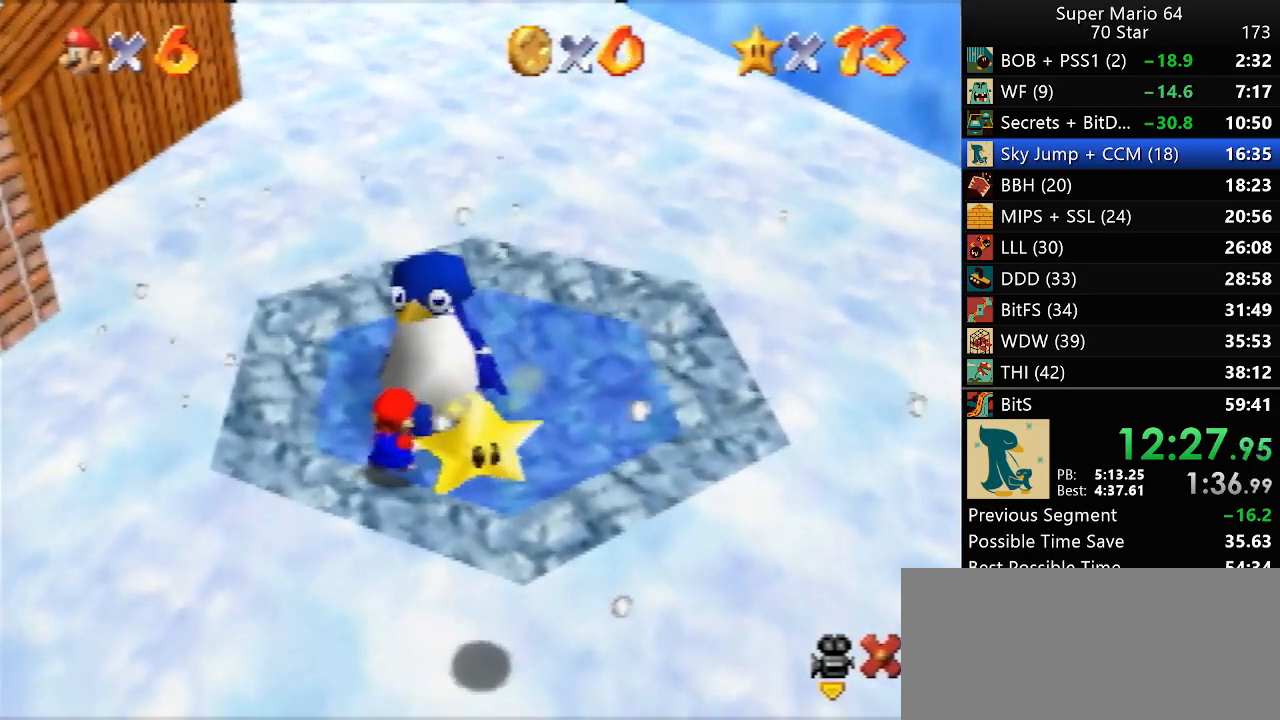
{"buttons": [], "left_stick": "down", "events": []}
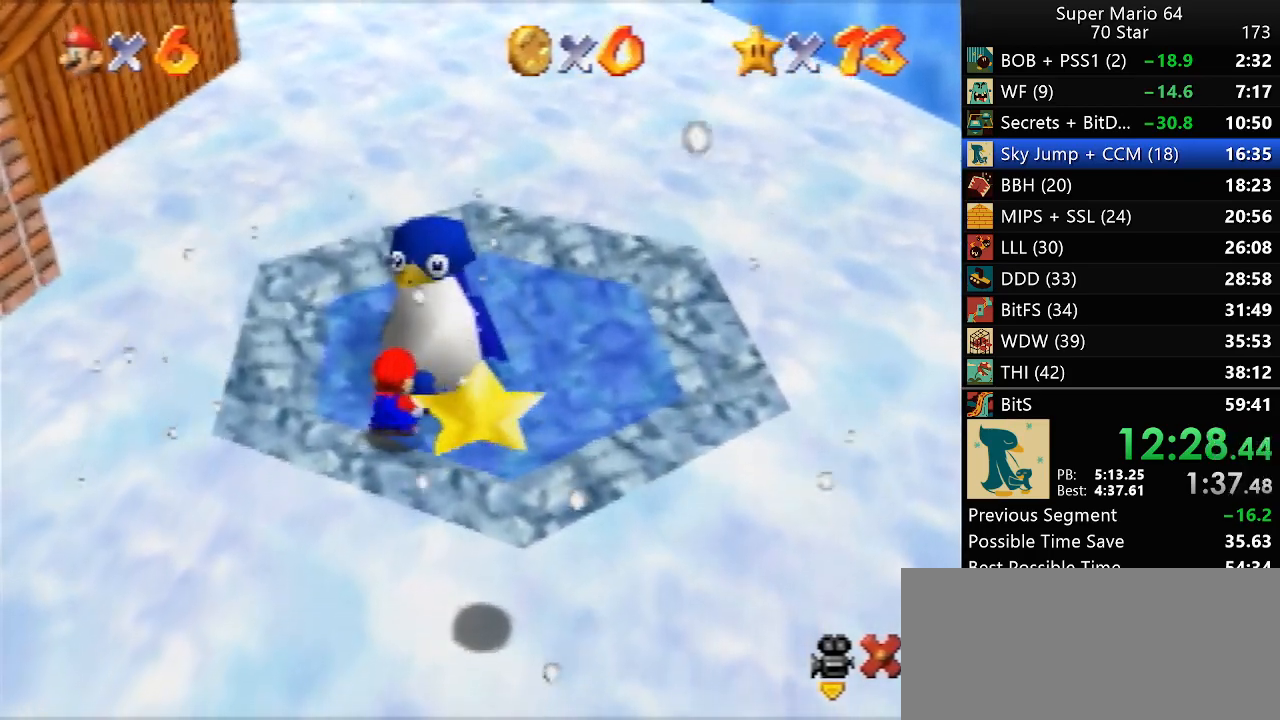
{"buttons": [], "left_stick": "down", "events": []}
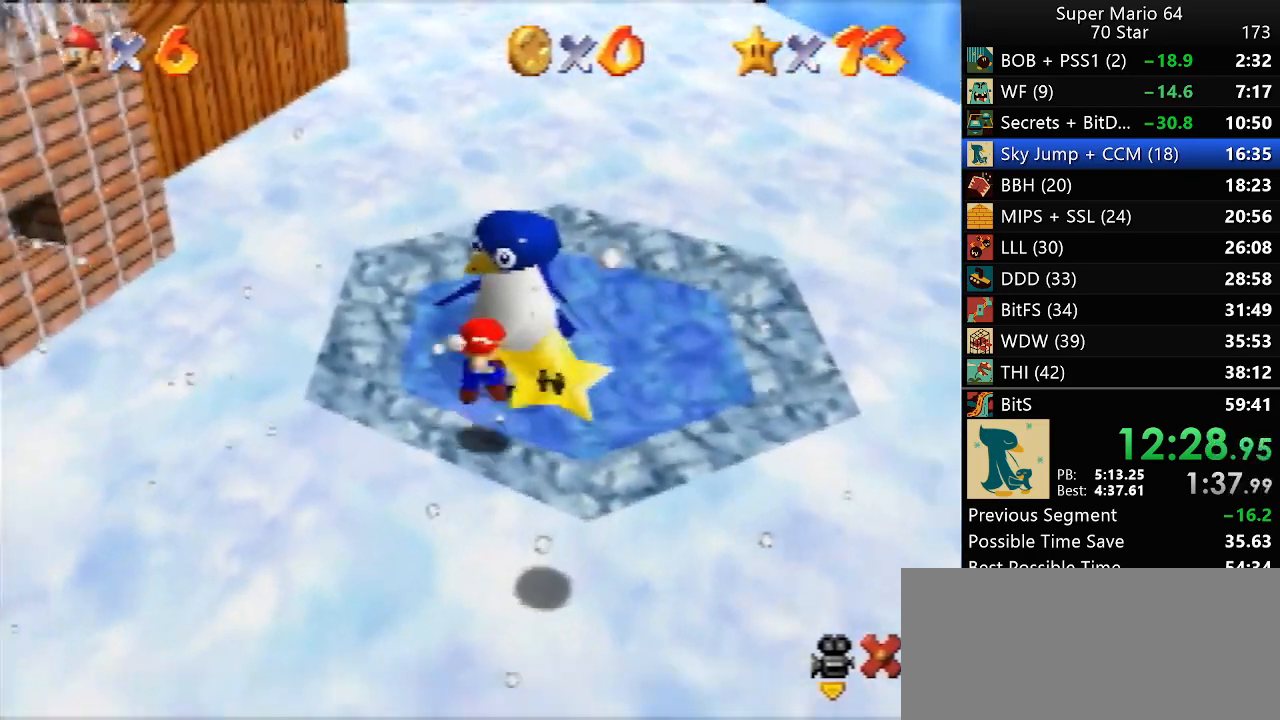
{"buttons": [], "left_stick": "down", "events": []}
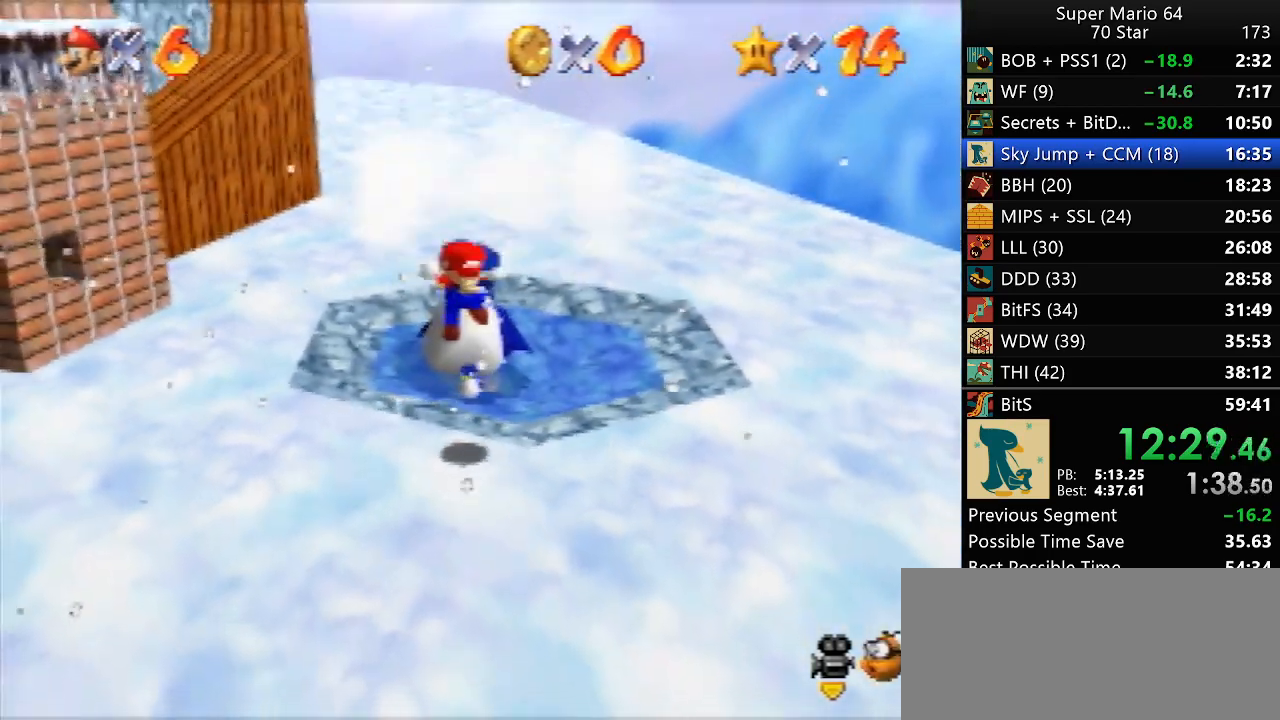
{"buttons": [], "left_stick": "center", "events": [[383, "left_stick", "center"]]}